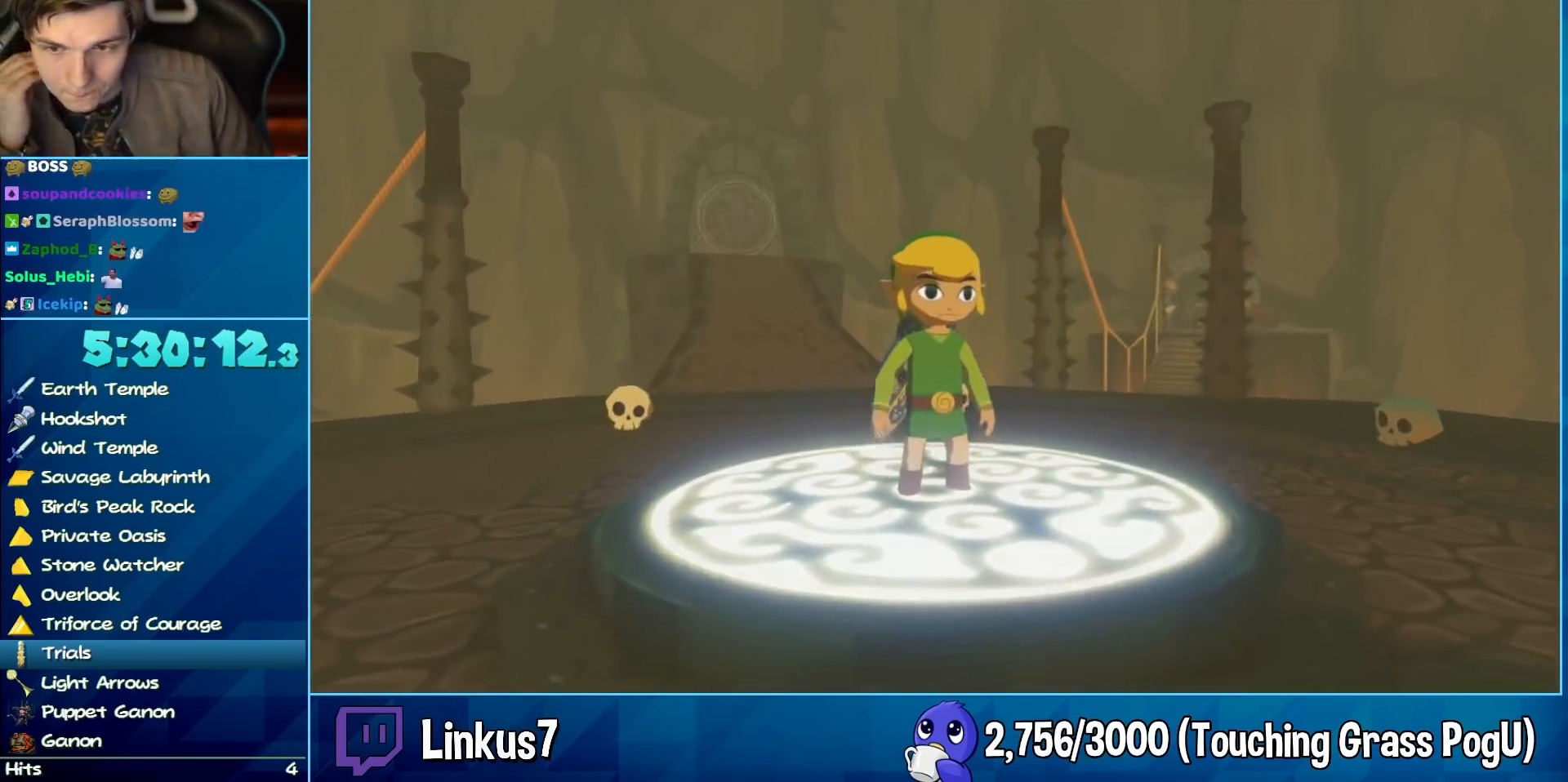
Gameplay with a controller (Nintendo layout); each line is a JSON object with the inputs held at the frame after it. "button_events" lists button changes between this image and that frame as [ms after this image, input, new state], when the widget could be followed in between (sticks are given only as held states). Not read: L3 R3.
{"buttons": ["Y"], "left_stick": "right", "right_stick": "center", "button_events": [[267, "Y", "down"]]}
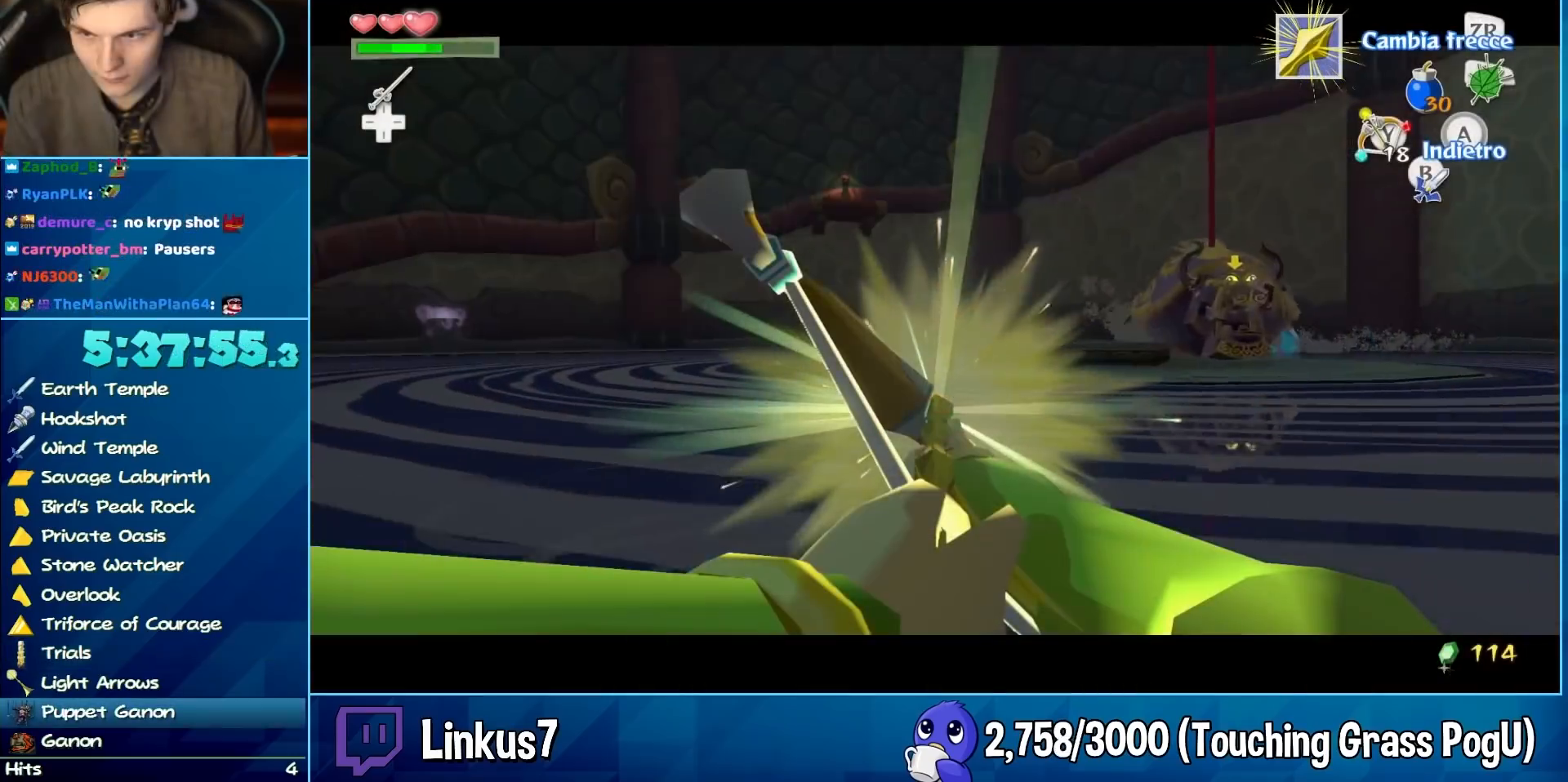
{"buttons": ["Y"], "left_stick": "down-right", "right_stick": "center", "button_events": []}
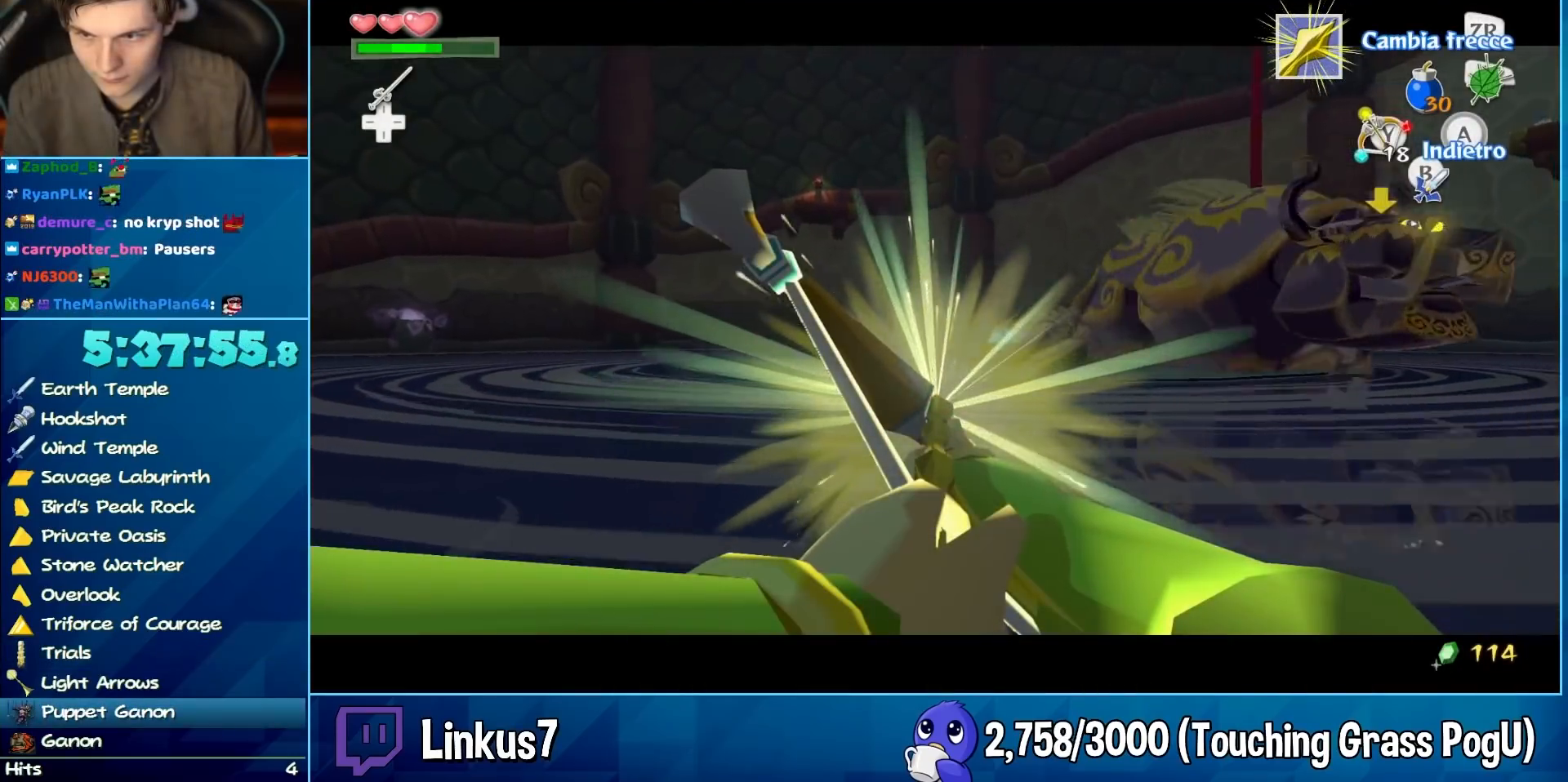
{"buttons": ["Y"], "left_stick": "down-right", "right_stick": "center", "button_events": []}
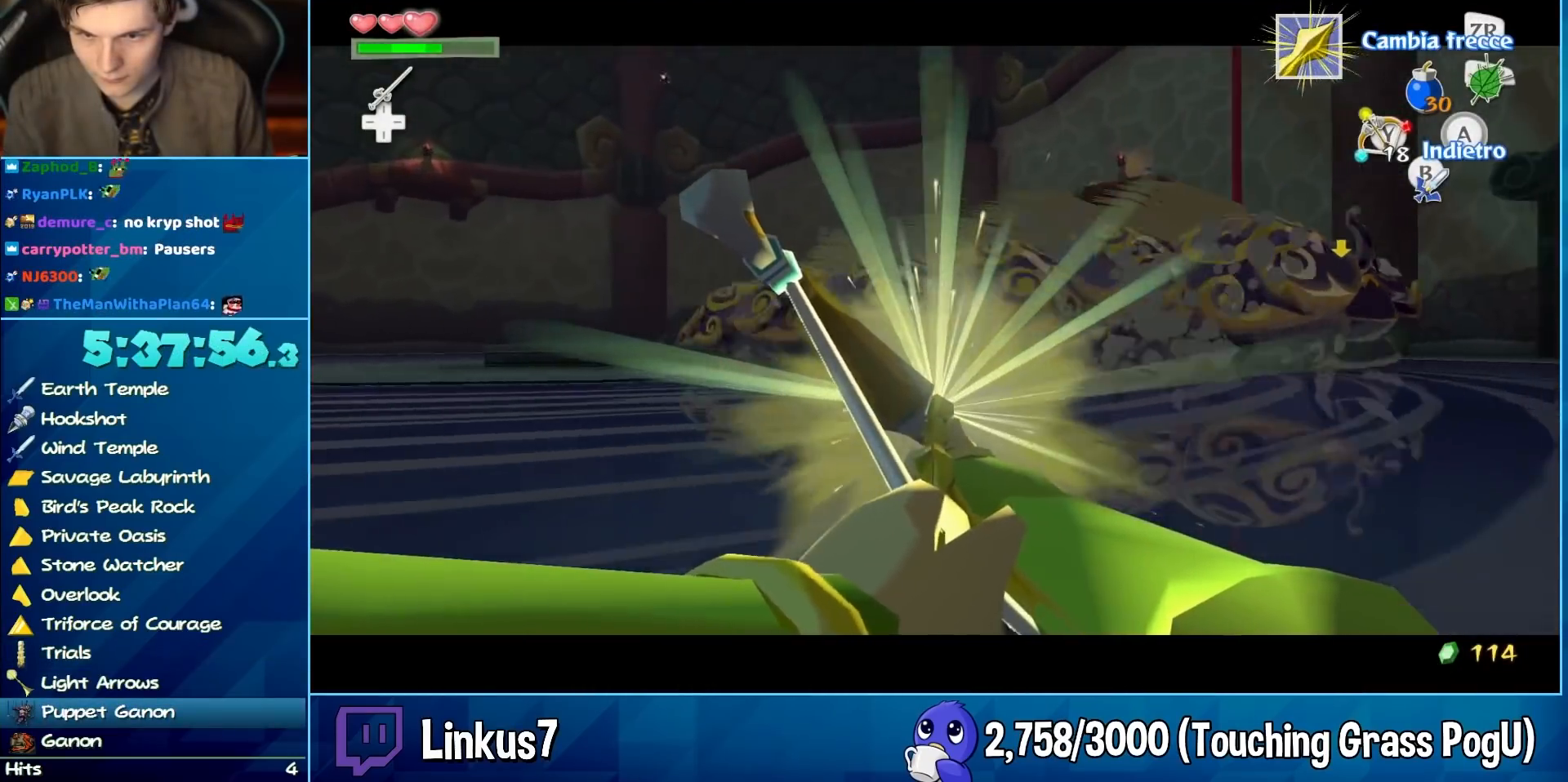
{"buttons": [], "left_stick": "down-left", "right_stick": "center", "button_events": [[450, "Y", "up"]]}
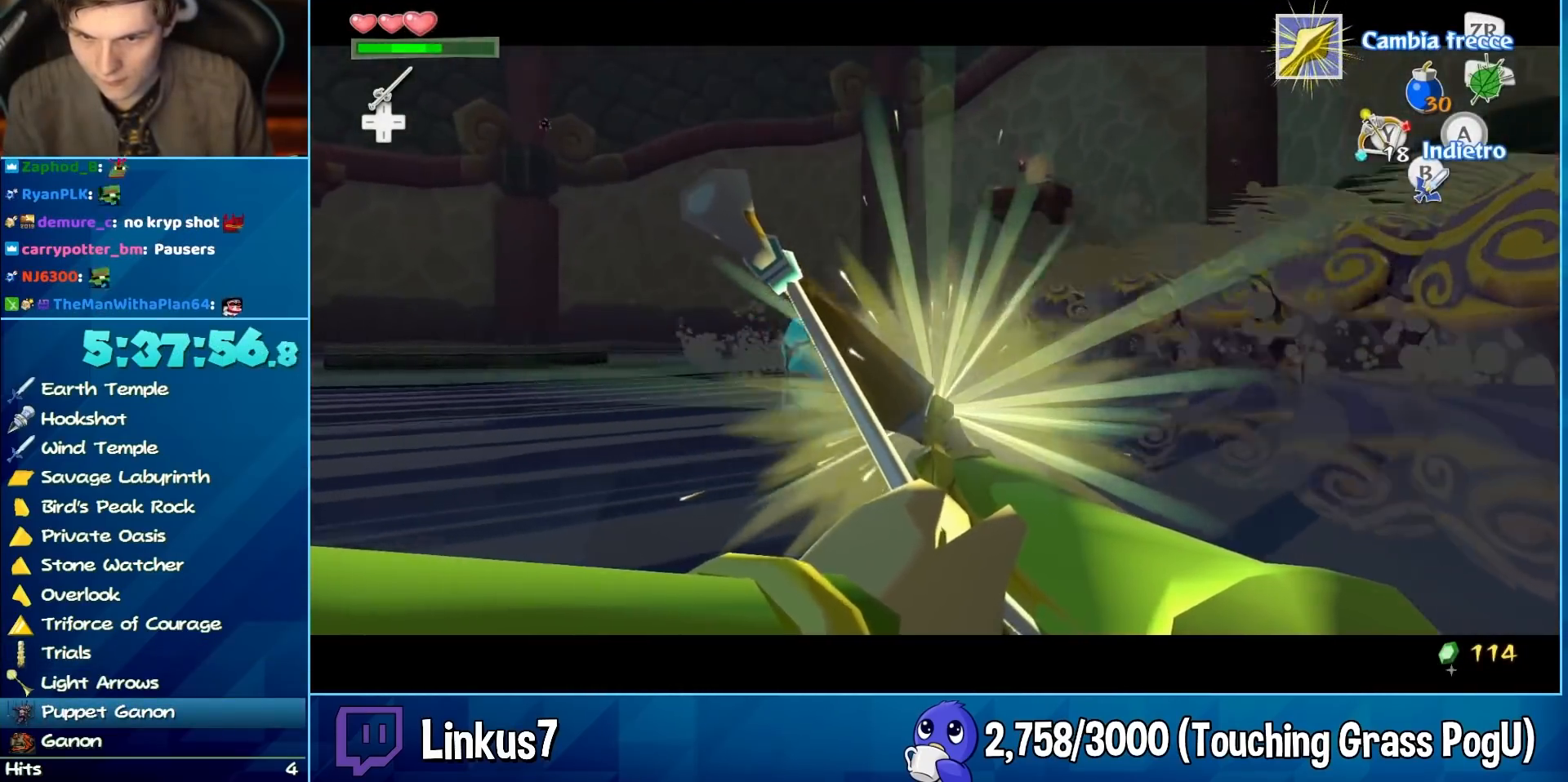
{"buttons": ["Y"], "left_stick": "down-left", "right_stick": "center", "button_events": [[33, "Y", "down"], [233, "Y", "up"], [317, "A", "down"], [400, "A", "up"], [500, "Y", "down"]]}
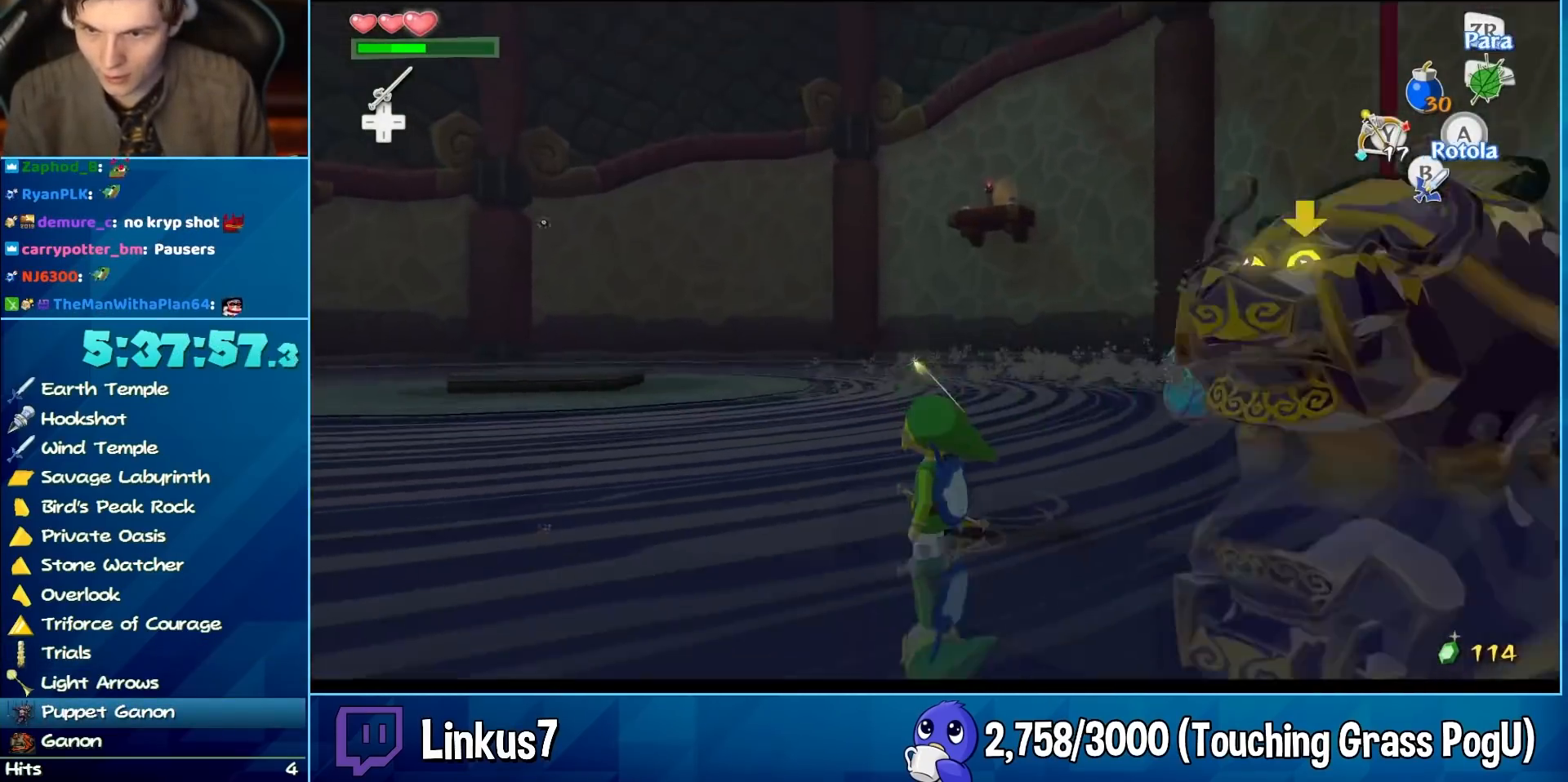
{"buttons": [], "left_stick": "down-left", "right_stick": "center", "button_events": [[33, "X", "down"], [83, "Y", "up"], [133, "X", "up"]]}
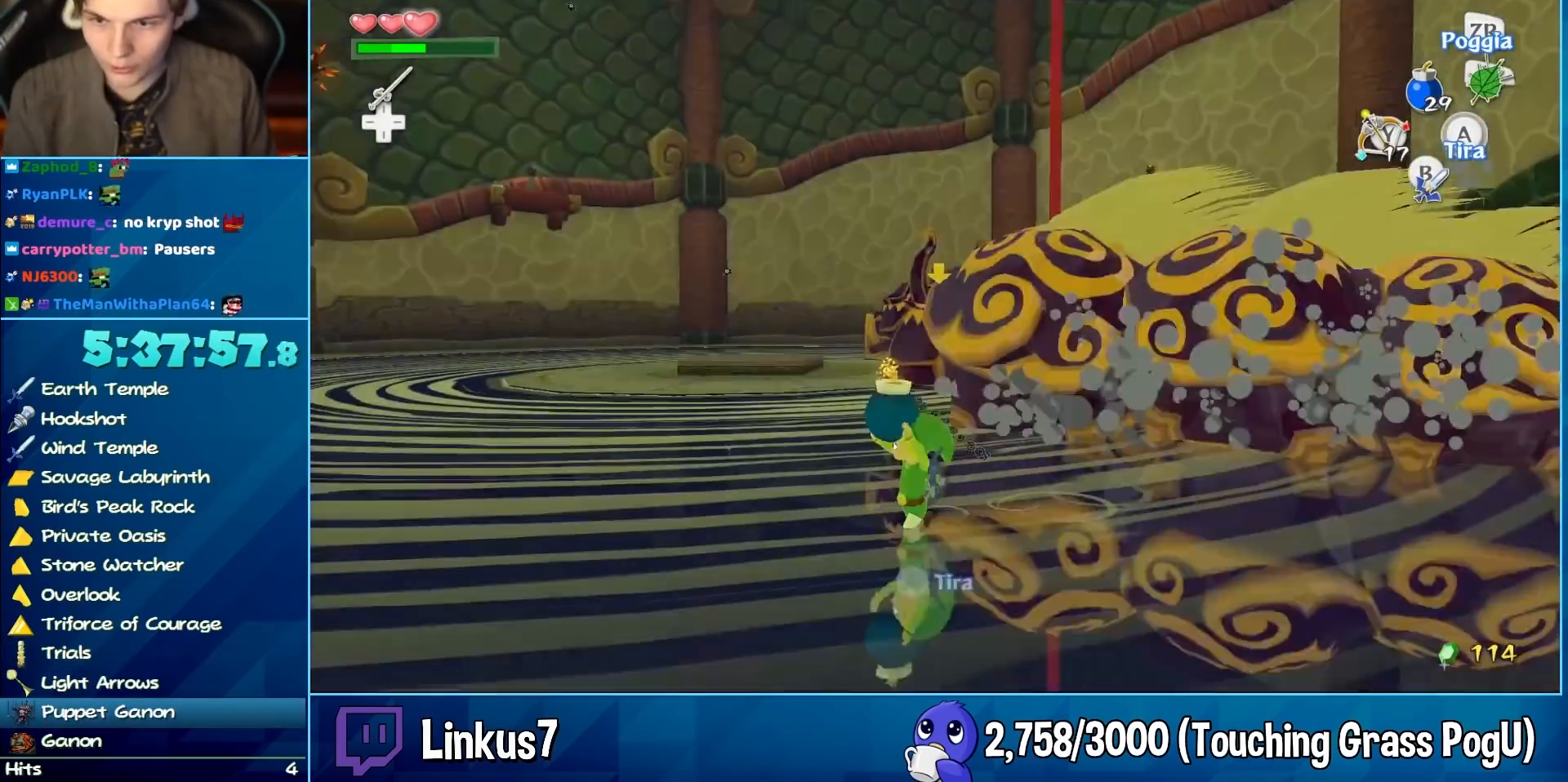
{"buttons": [], "left_stick": "left", "right_stick": "center", "button_events": []}
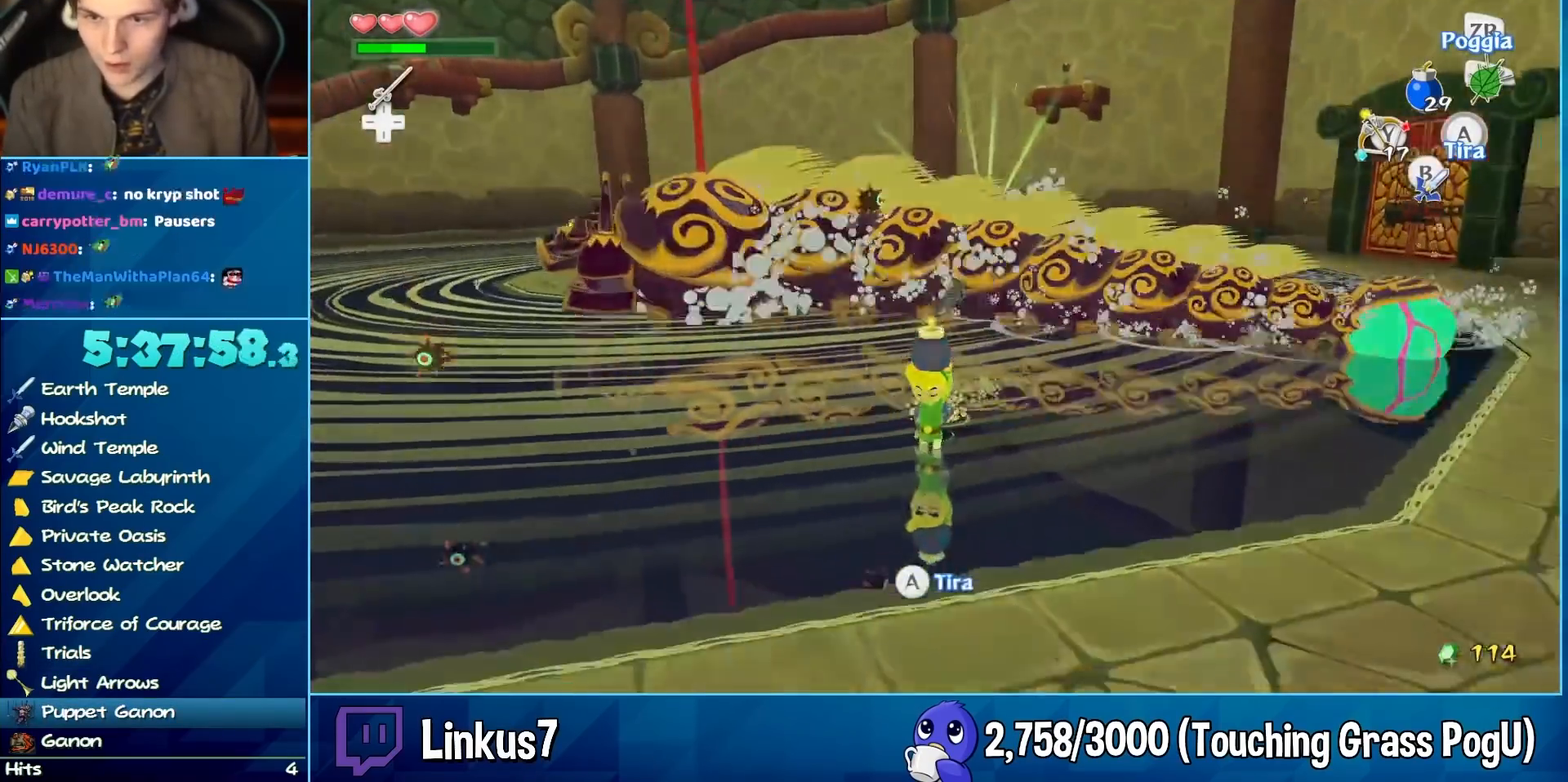
{"buttons": [], "left_stick": "up-right", "right_stick": "center", "button_events": [[117, "A", "down"], [150, "A", "up"], [450, "A", "down"], [500, "A", "up"]]}
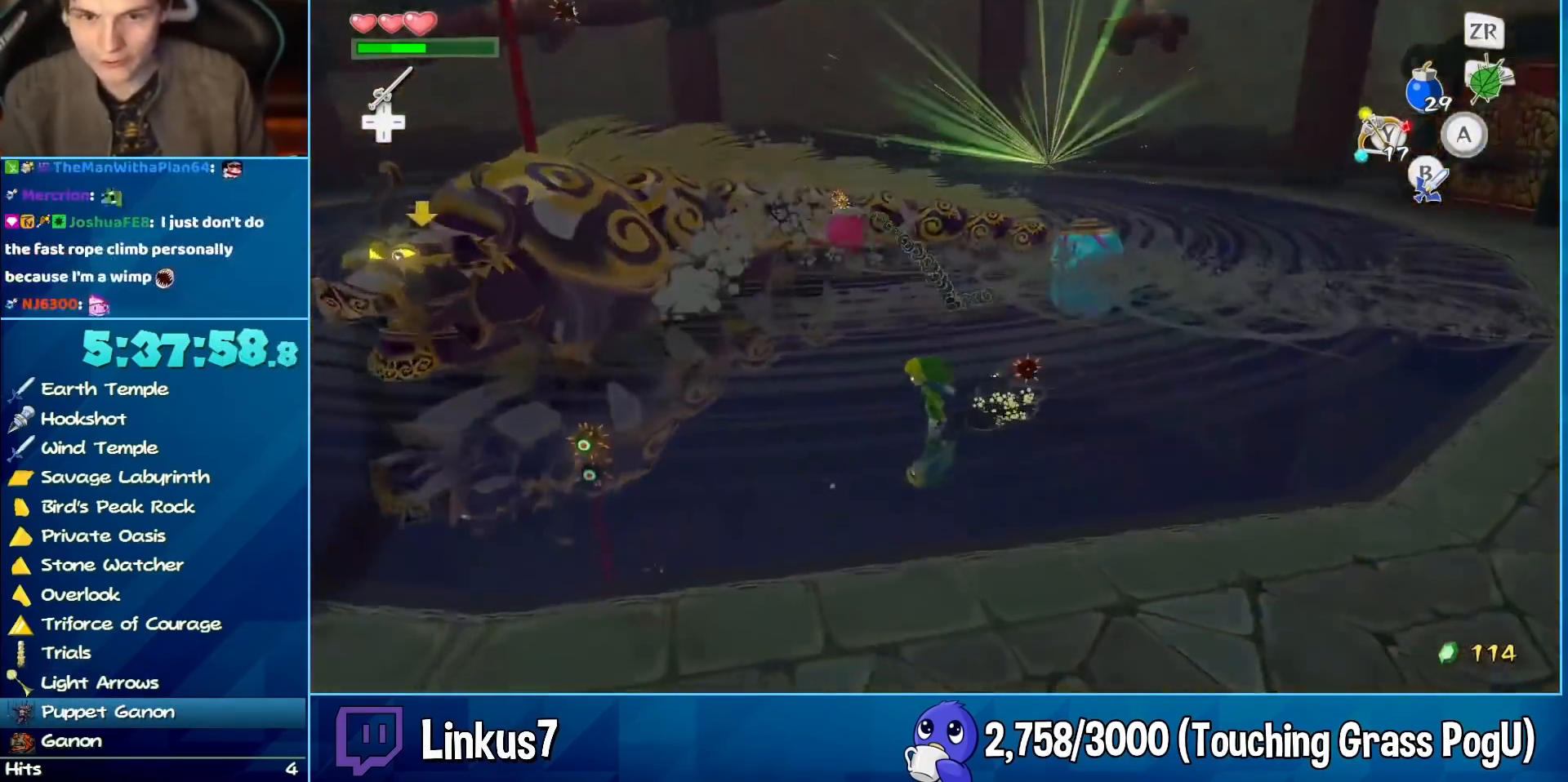
{"buttons": [], "left_stick": "up-right", "right_stick": "down-left", "button_events": [[33, "A", "down"], [83, "A", "up"], [133, "A", "down"], [217, "A", "up"], [267, "A", "down"], [300, "A", "up"]]}
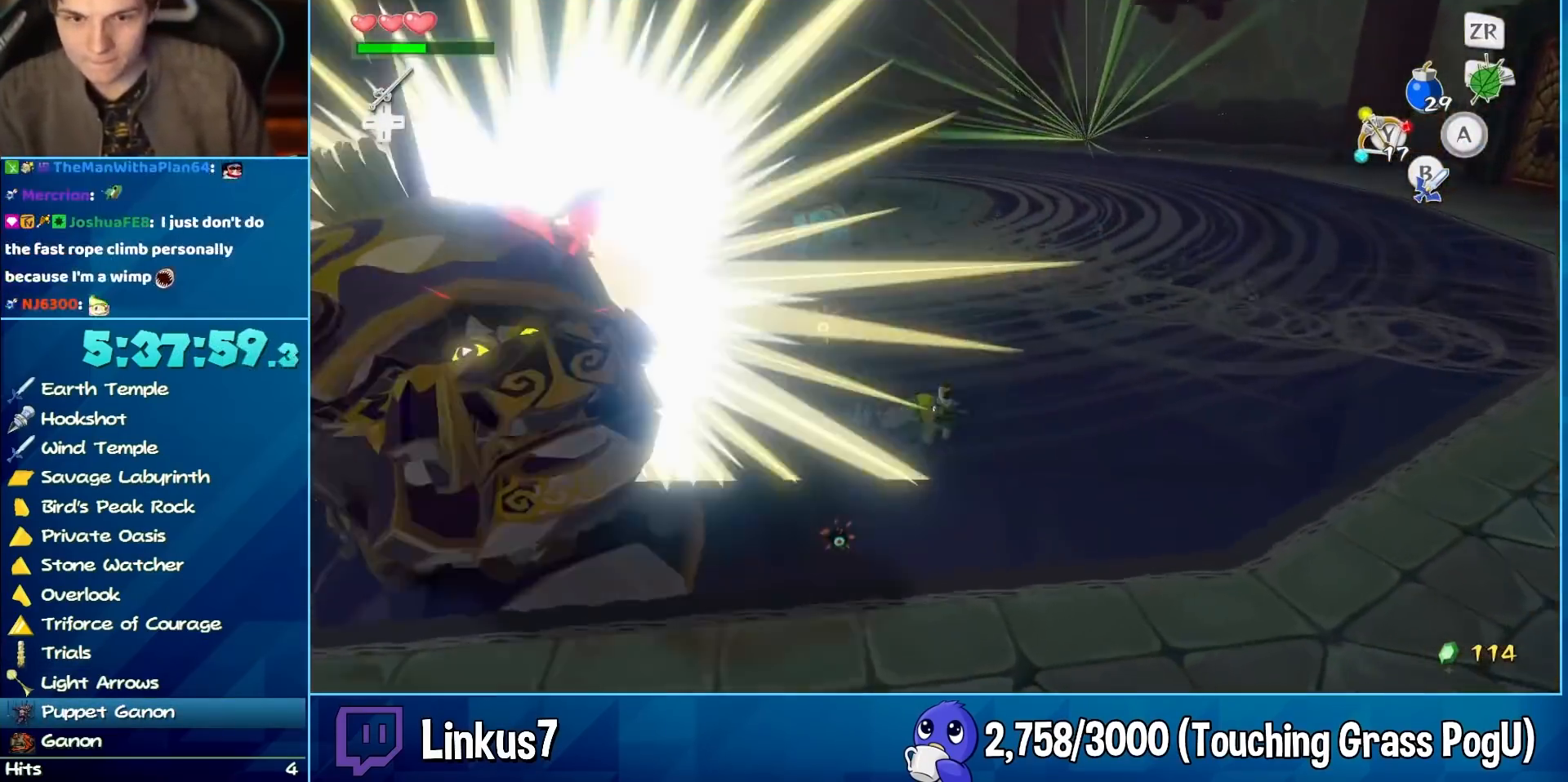
{"buttons": [], "left_stick": "up", "right_stick": "down-left", "button_events": [[250, "A", "down"], [467, "A", "up"]]}
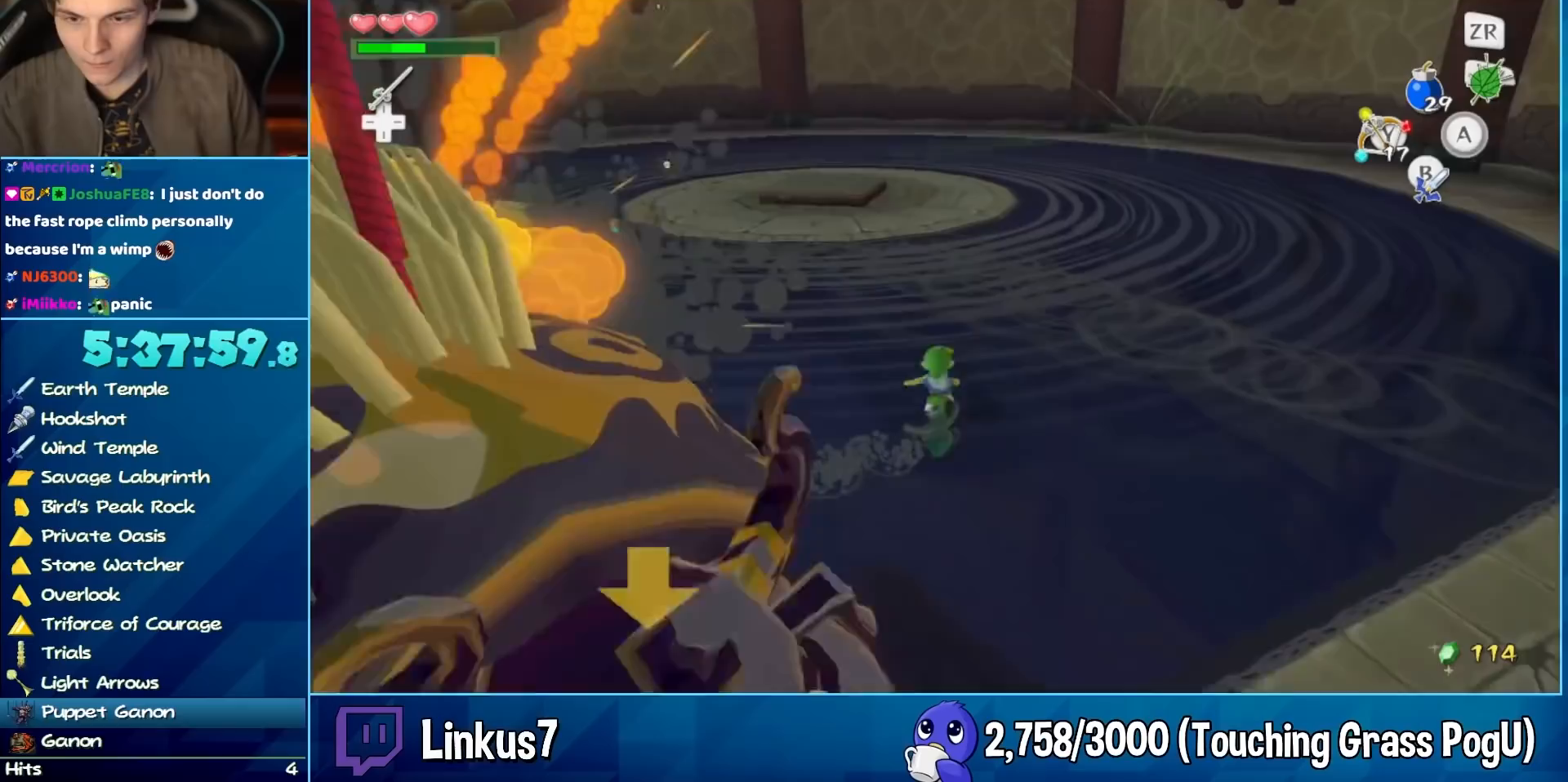
{"buttons": [], "left_stick": "up", "right_stick": "left", "button_events": []}
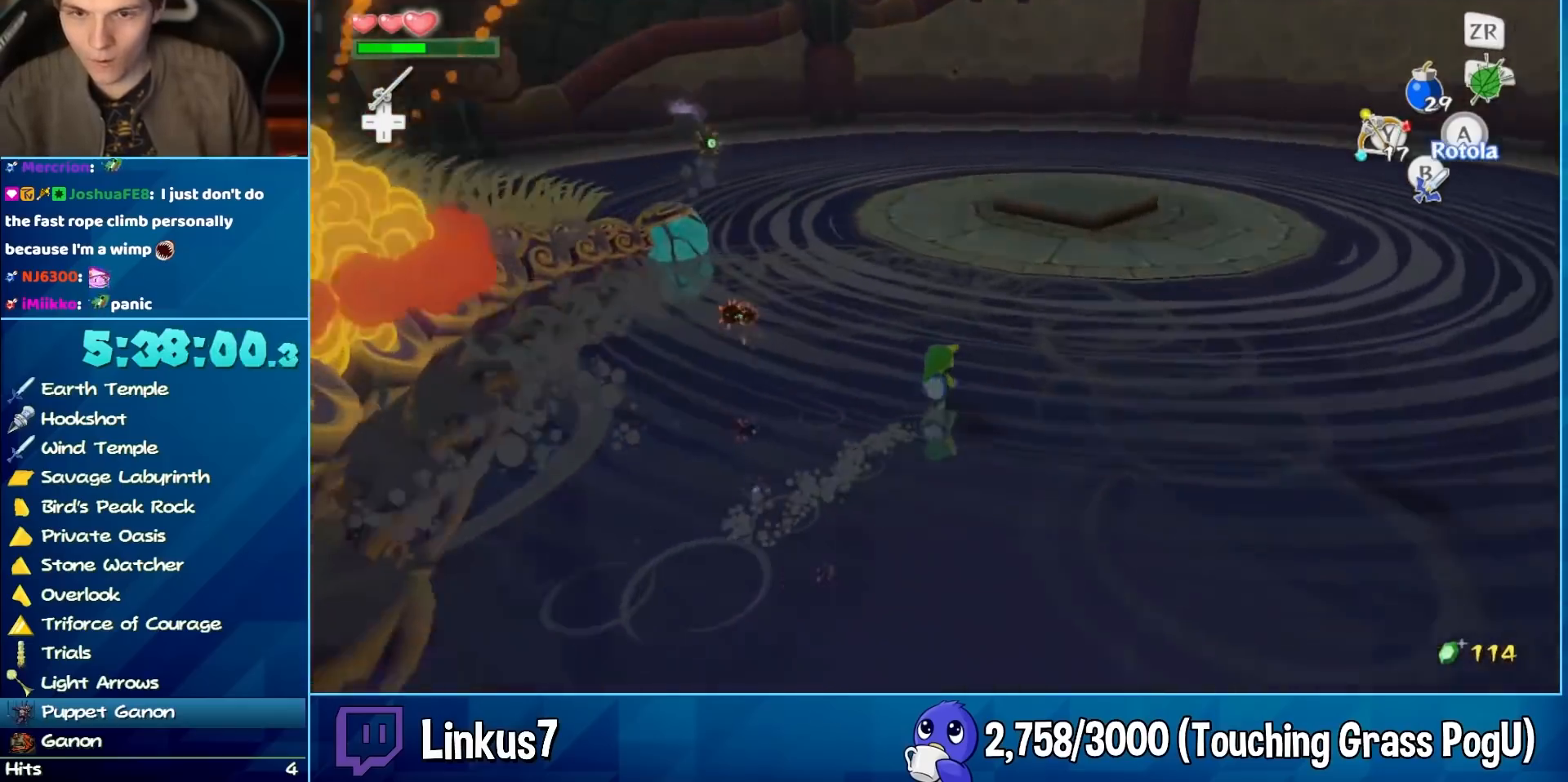
{"buttons": ["Y"], "left_stick": "up", "right_stick": "center", "button_events": [[450, "Y", "down"]]}
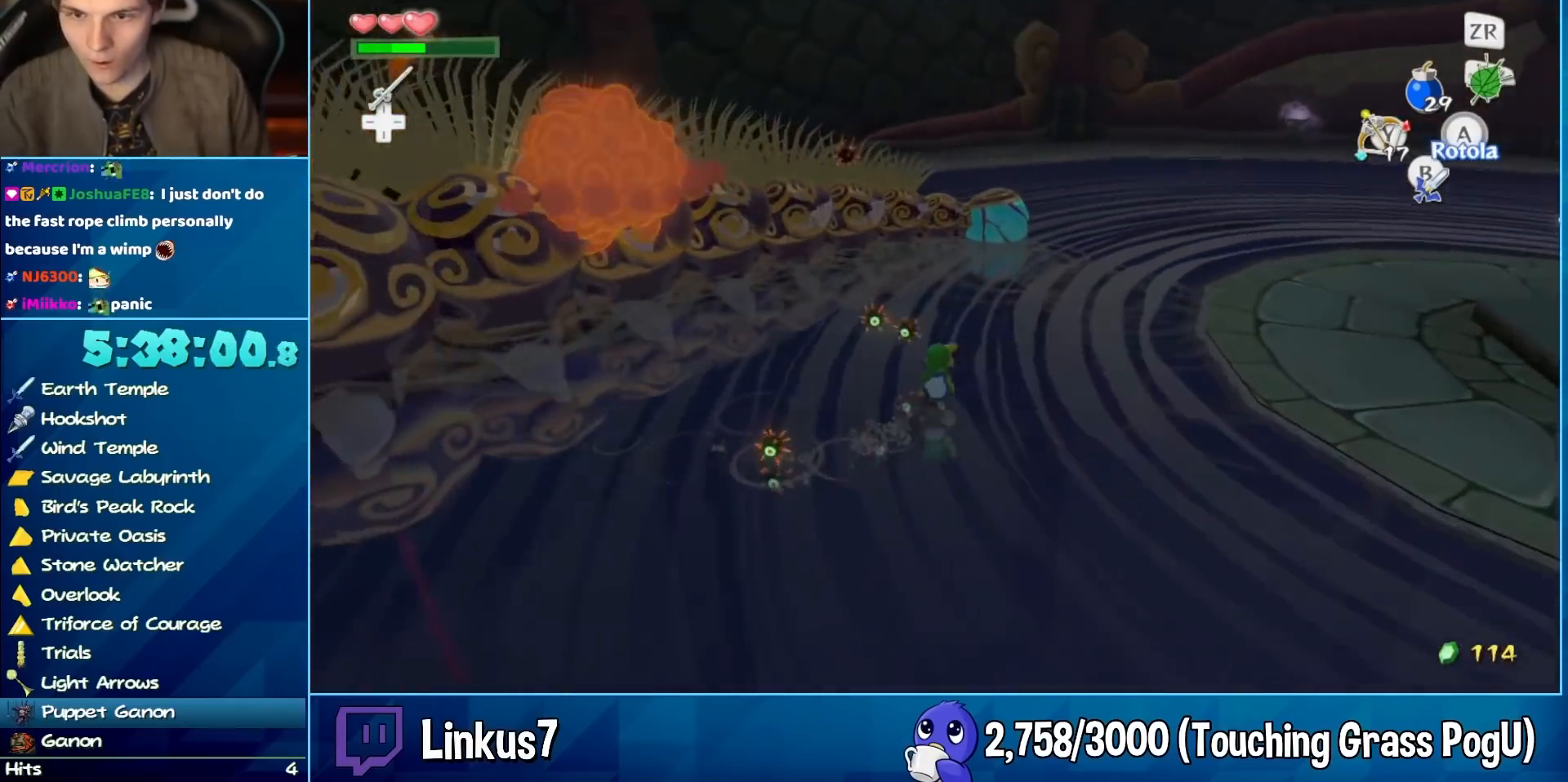
{"buttons": ["Y"], "left_stick": "up", "right_stick": "center", "button_events": []}
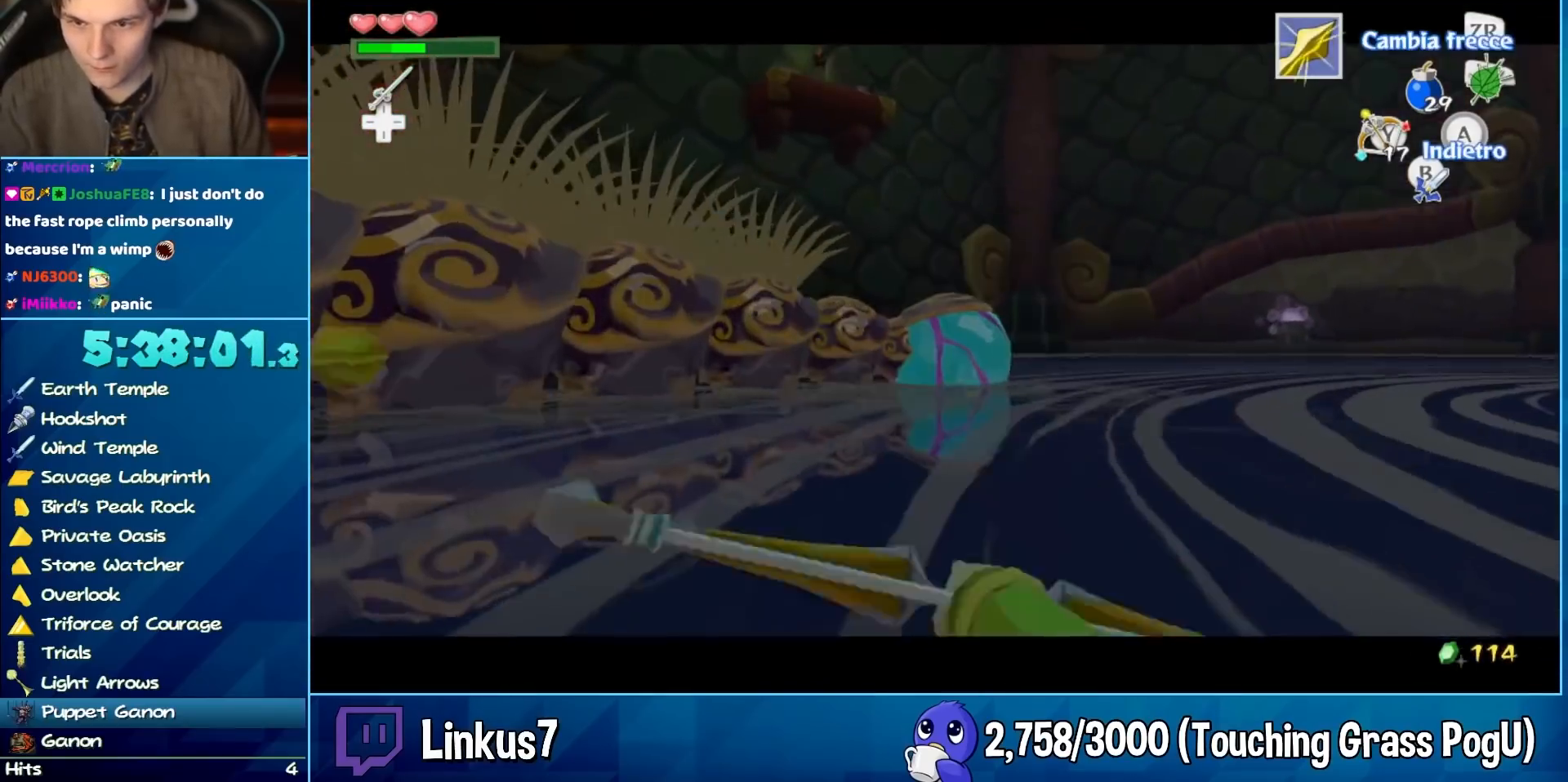
{"buttons": ["A"], "left_stick": "up", "right_stick": "center", "button_events": [[317, "Y", "up"], [467, "A", "down"]]}
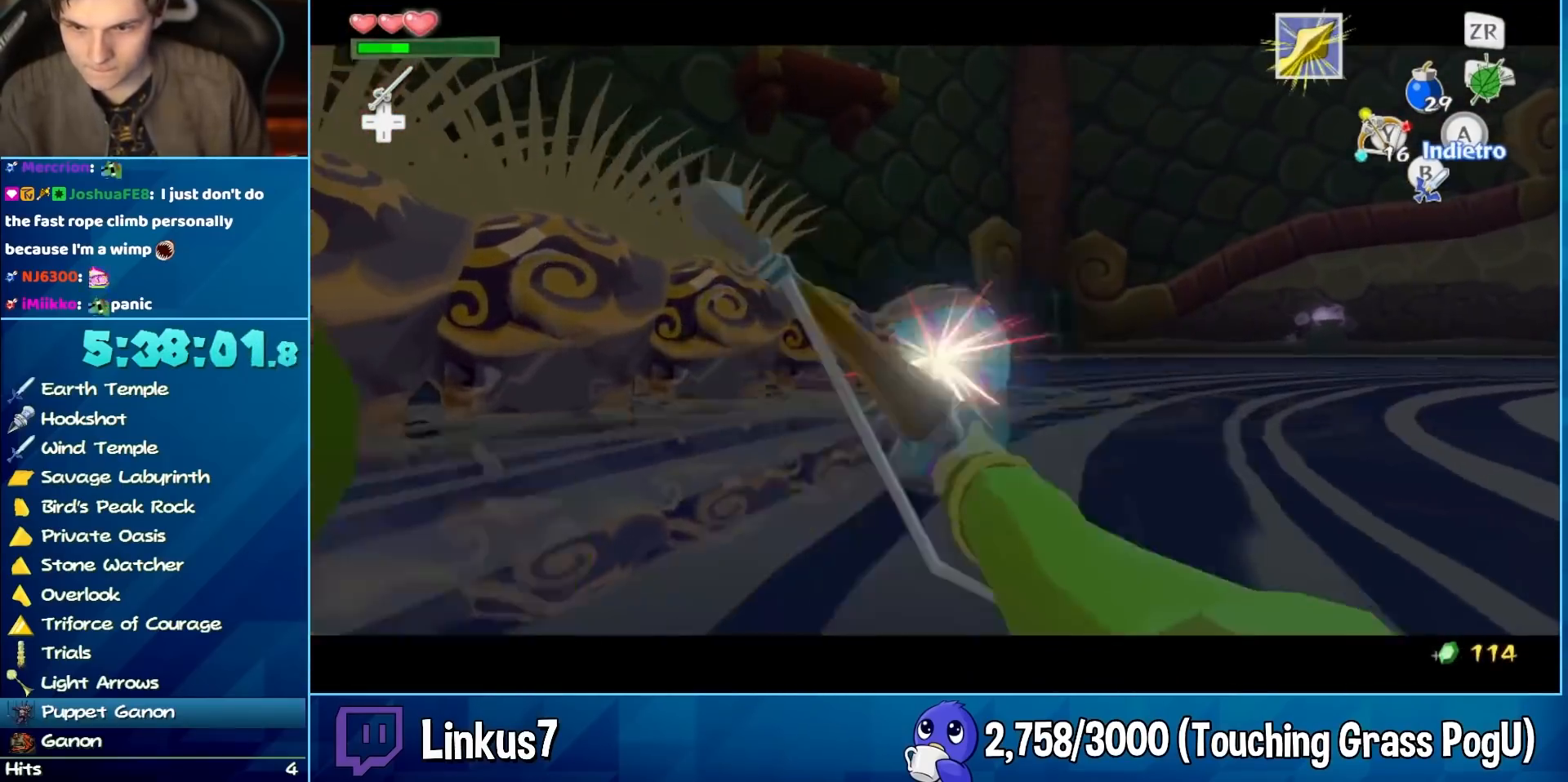
{"buttons": [], "left_stick": "right", "right_stick": "down-left", "button_events": [[50, "A", "up"], [283, "X", "down"], [367, "X", "up"]]}
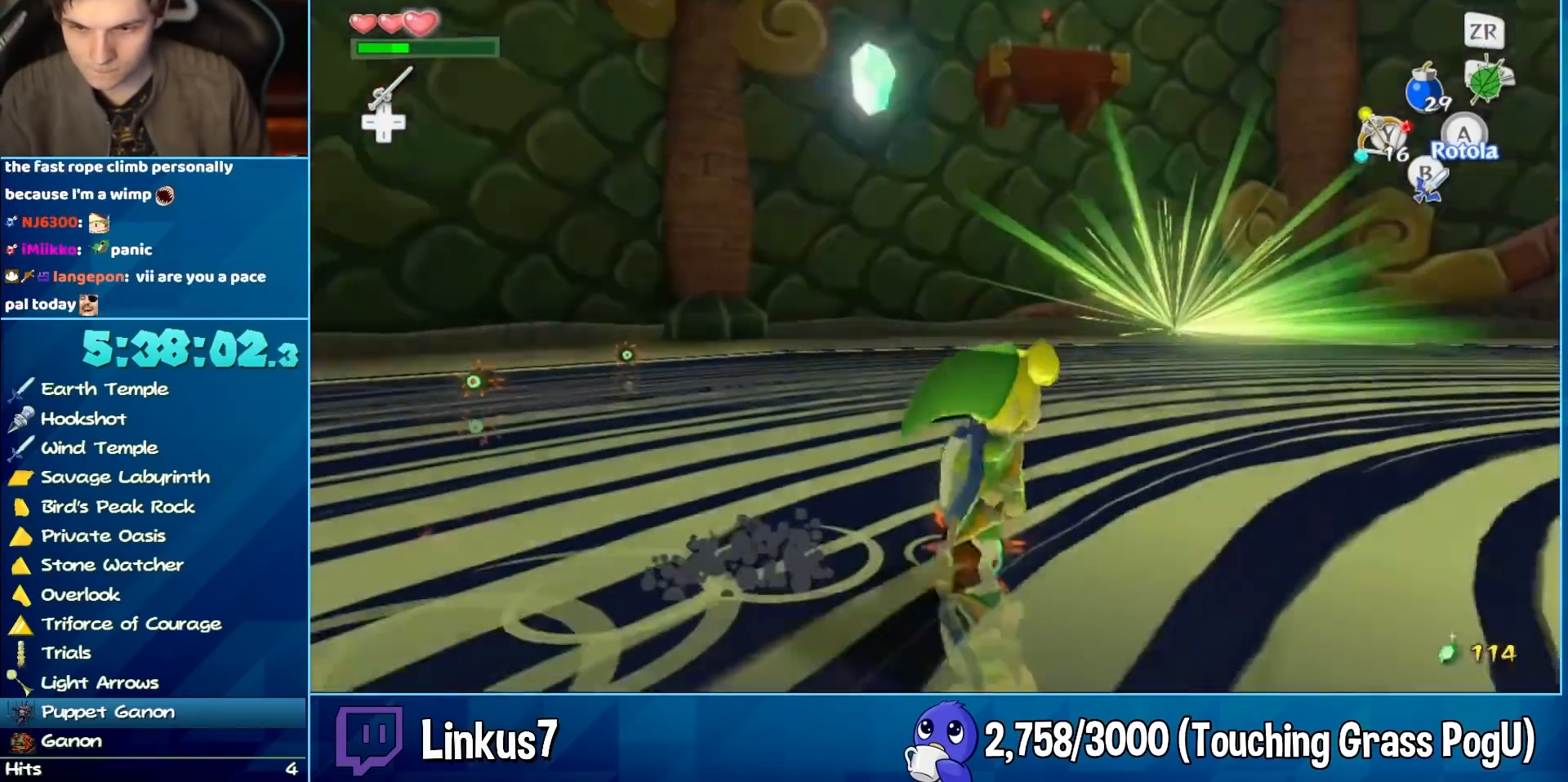
{"buttons": ["X"], "left_stick": "down-right", "right_stick": "down-left", "button_events": [[133, "B", "down"], [233, "B", "up"], [500, "X", "down"]]}
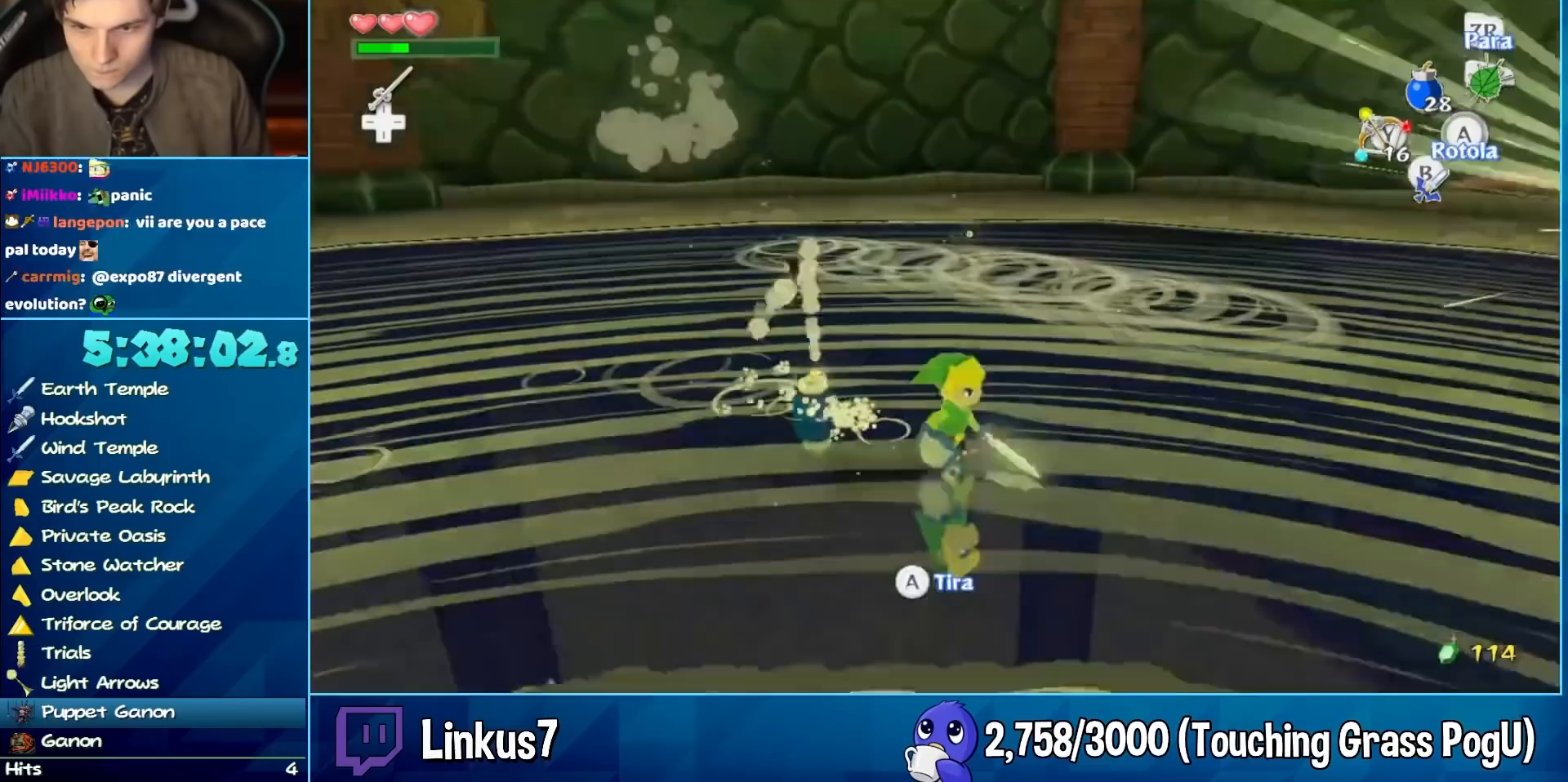
{"buttons": [], "left_stick": "down-right", "right_stick": "center", "button_events": [[83, "X", "up"], [367, "B", "down"], [450, "B", "up"]]}
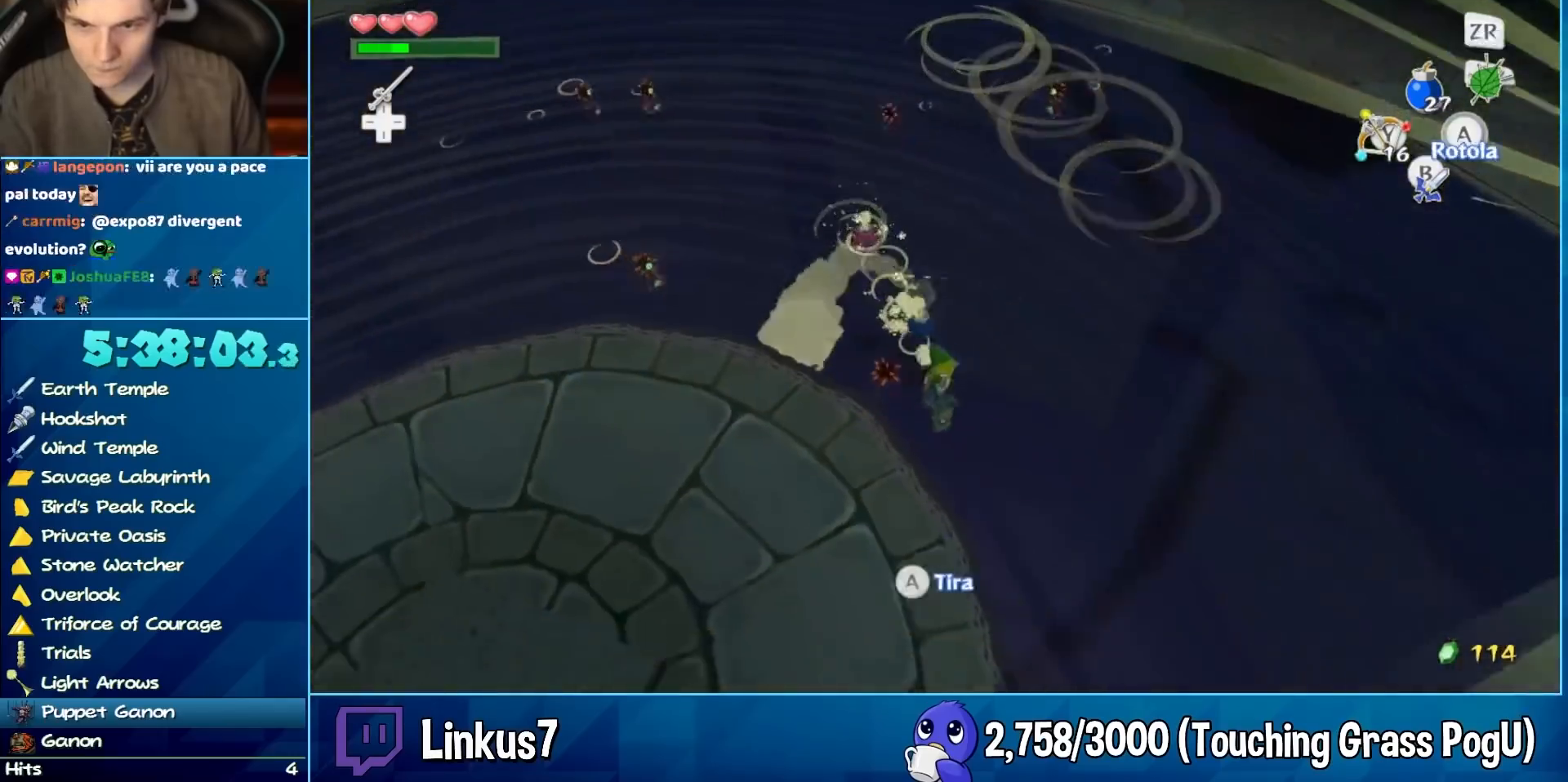
{"buttons": [], "left_stick": "down-right", "right_stick": "center", "button_events": [[217, "X", "down"], [350, "X", "up"]]}
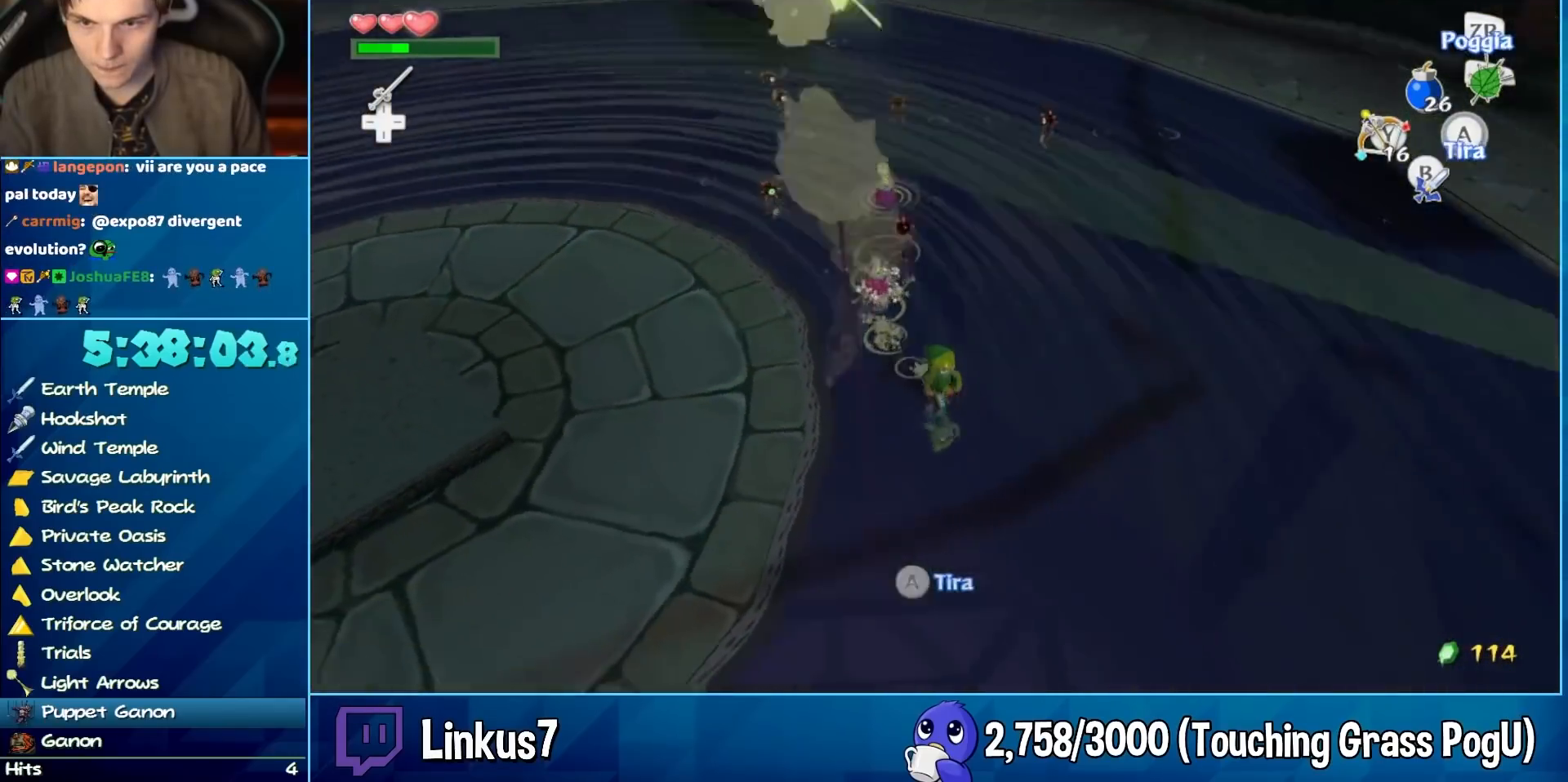
{"buttons": [], "left_stick": "down", "right_stick": "center", "button_events": [[83, "B", "down"], [167, "B", "up"], [383, "A", "down"], [467, "A", "up"]]}
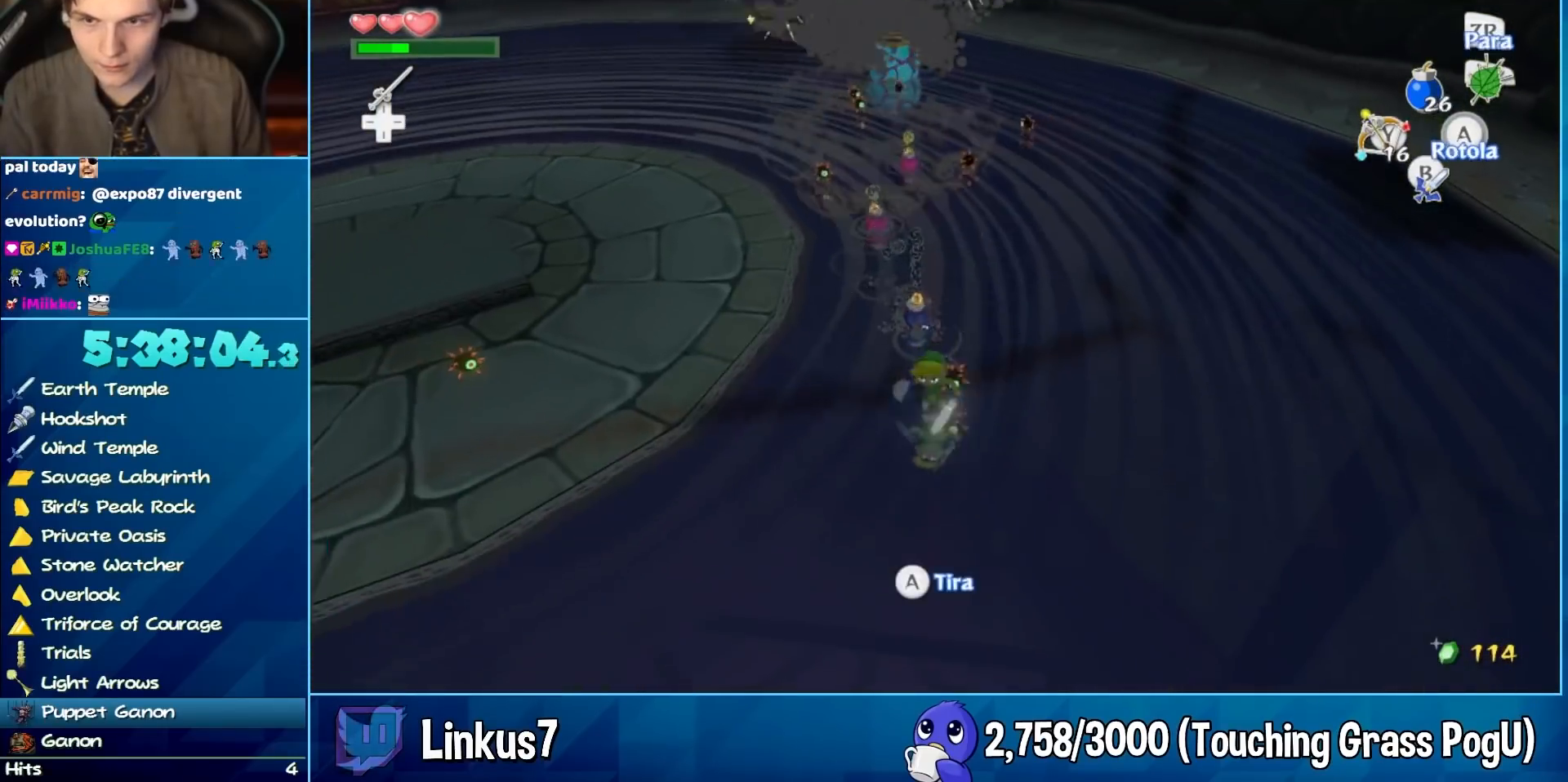
{"buttons": [], "left_stick": "down", "right_stick": "center", "button_events": []}
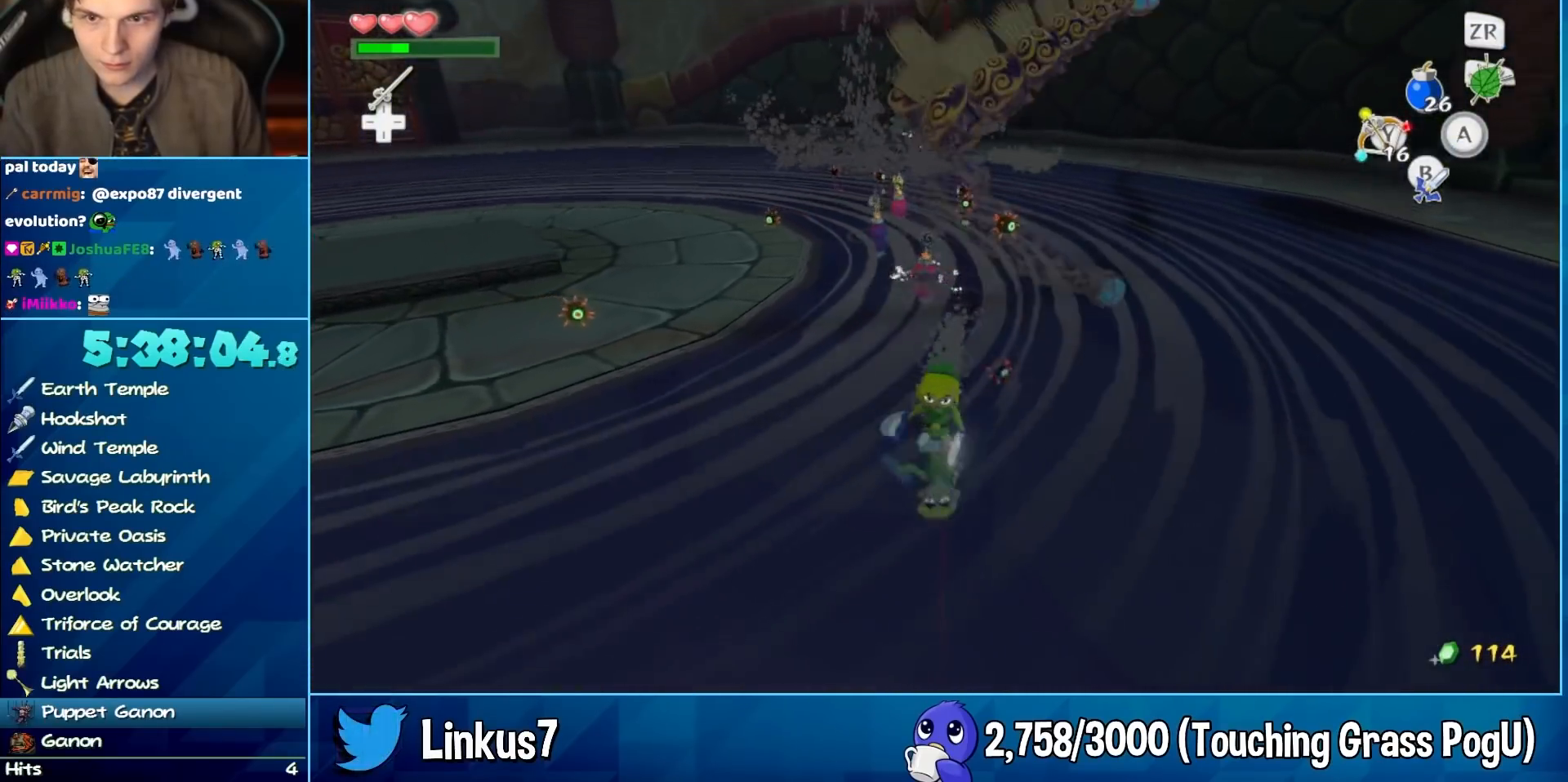
{"buttons": ["Y"], "left_stick": "up-right", "right_stick": "center", "button_events": [[67, "Y", "down"], [217, "Y", "up"], [350, "Y", "down"]]}
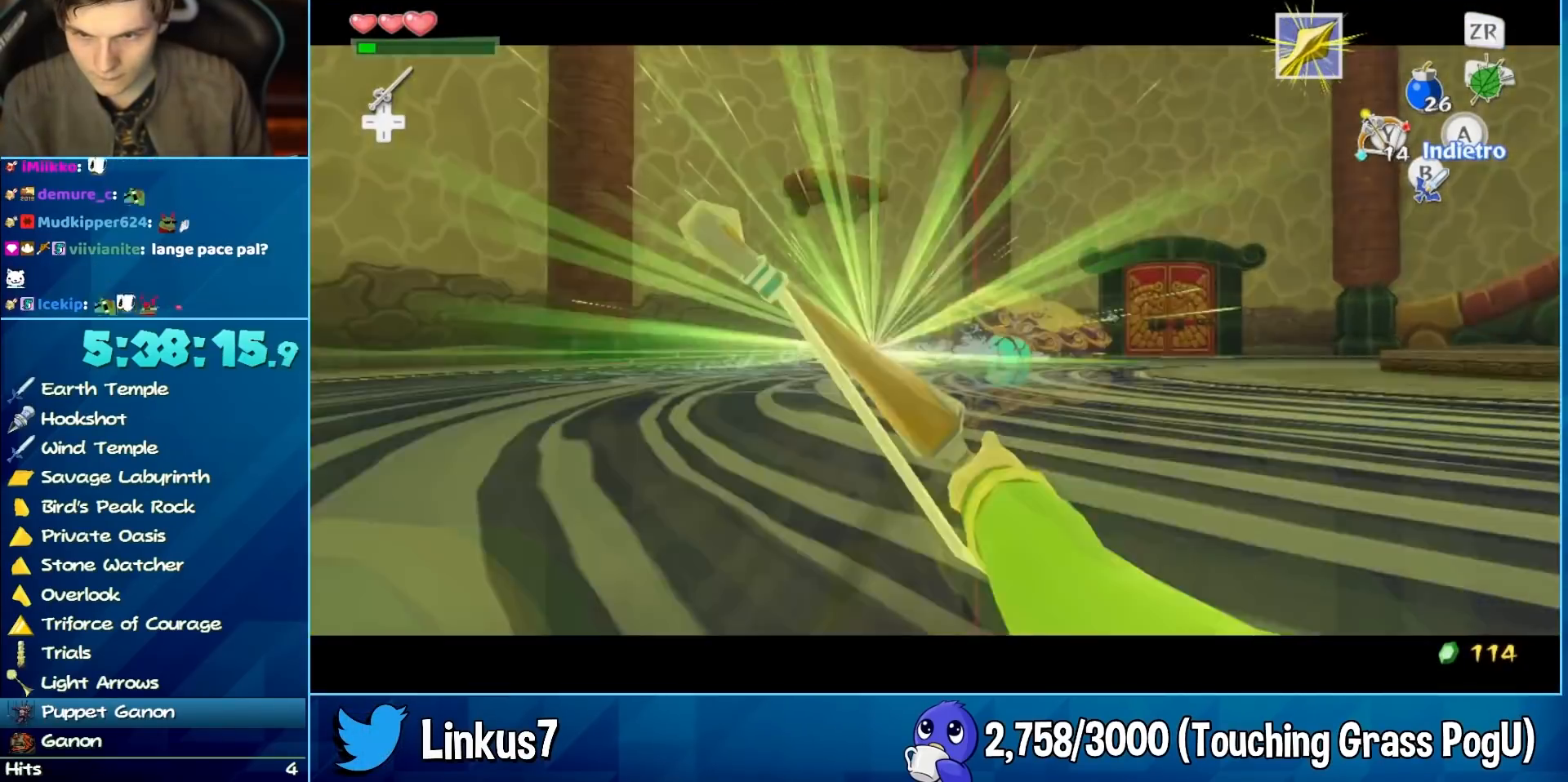
{"buttons": ["Y"], "left_stick": "up-right", "right_stick": "center", "button_events": []}
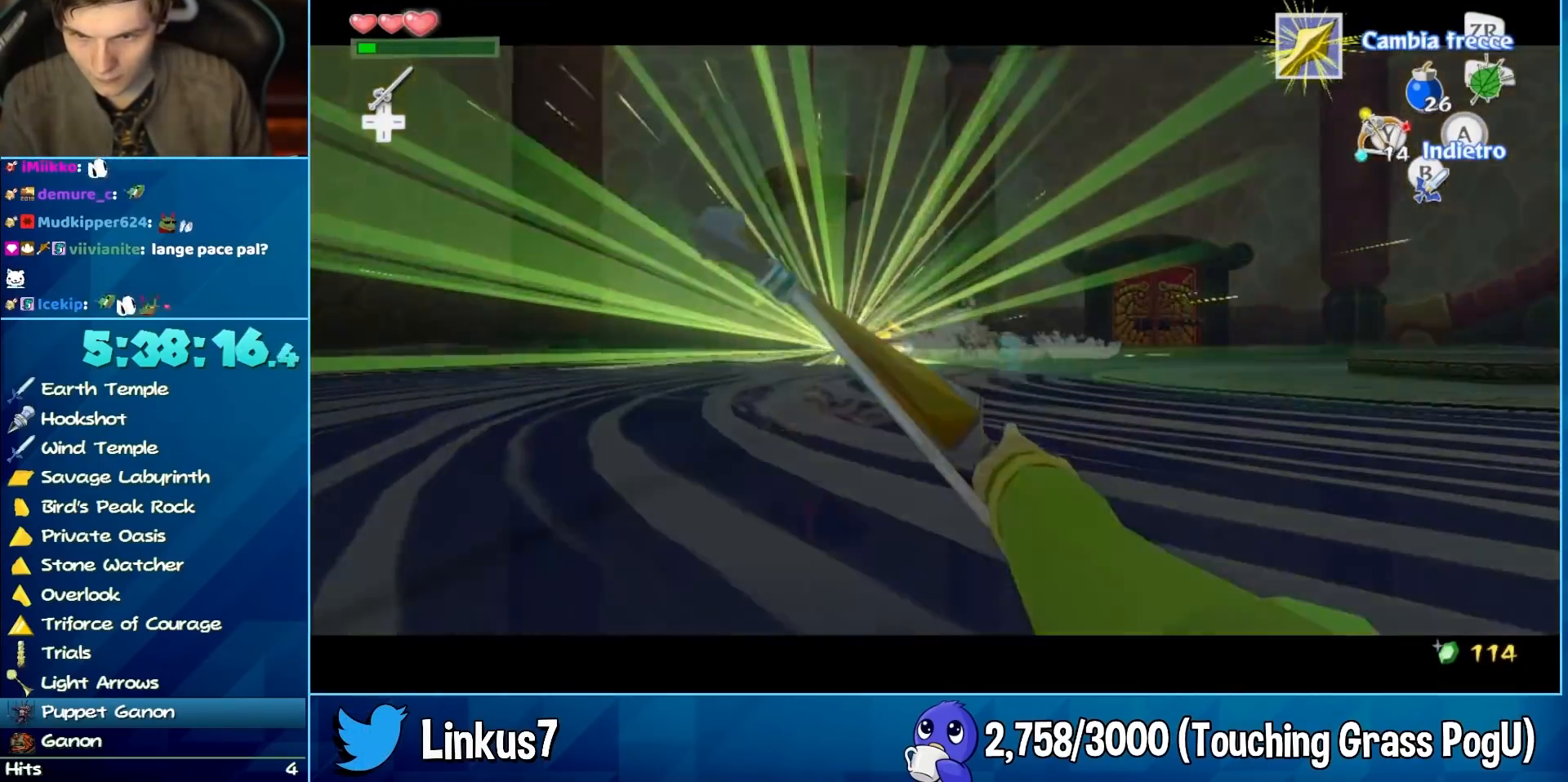
{"buttons": ["Y"], "left_stick": "down-left", "right_stick": "left", "button_events": []}